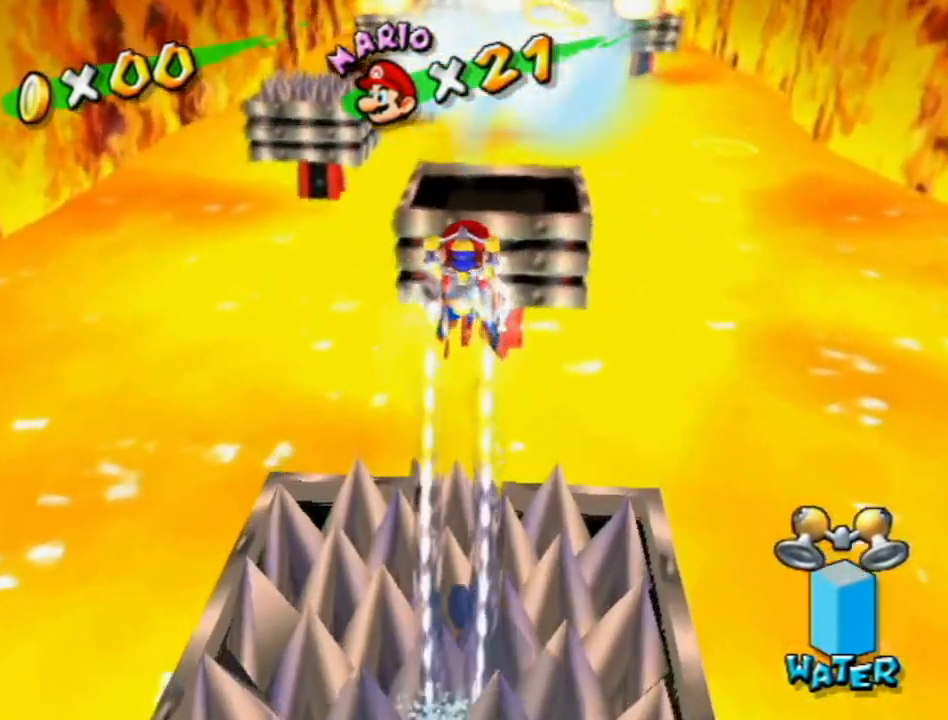
Gameplay with a controller (Nintendo layout); each line is a JSON object with the inputs held at the frame after it. "events" lists button and stick changes between this image and that frame as [ms after this image, input, new state], when the widget could be followed in between. Not read: L3 R3.
{"buttons": ["R1"], "left_stick": "up", "right_stick": "center", "events": []}
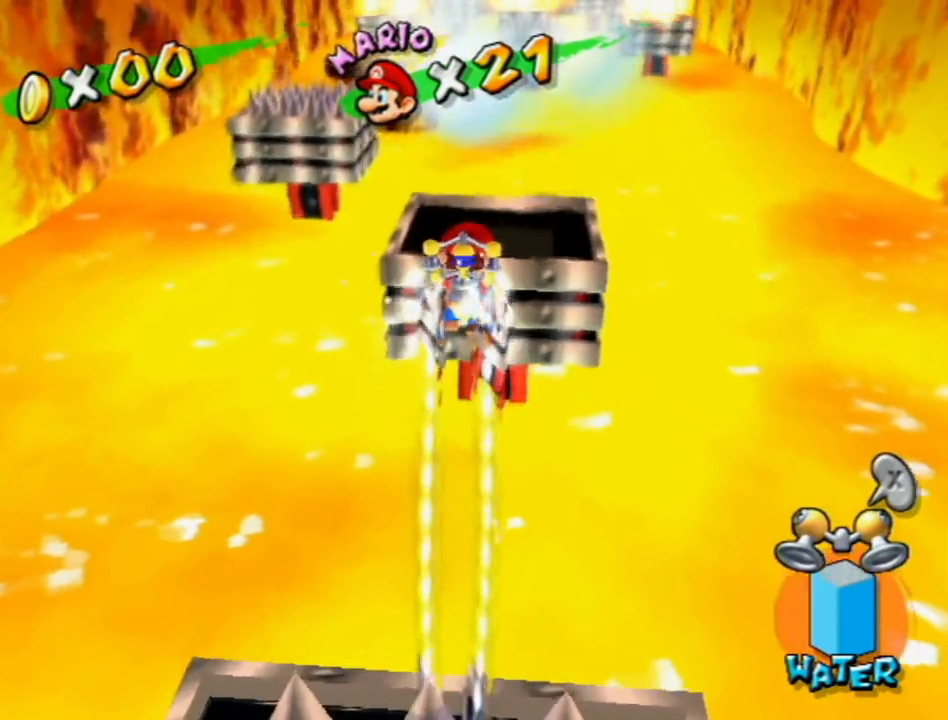
{"buttons": ["R1"], "left_stick": "up", "right_stick": "center", "events": []}
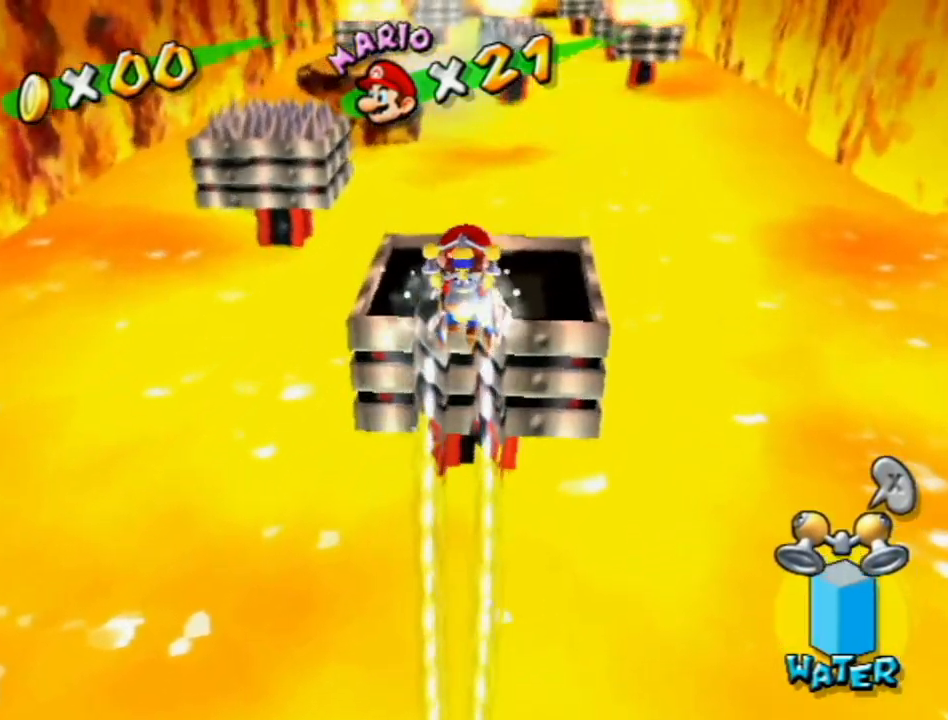
{"buttons": ["R1"], "left_stick": "up", "right_stick": "center", "events": [[300, "left_stick", "up-left"], [400, "left_stick", "up"]]}
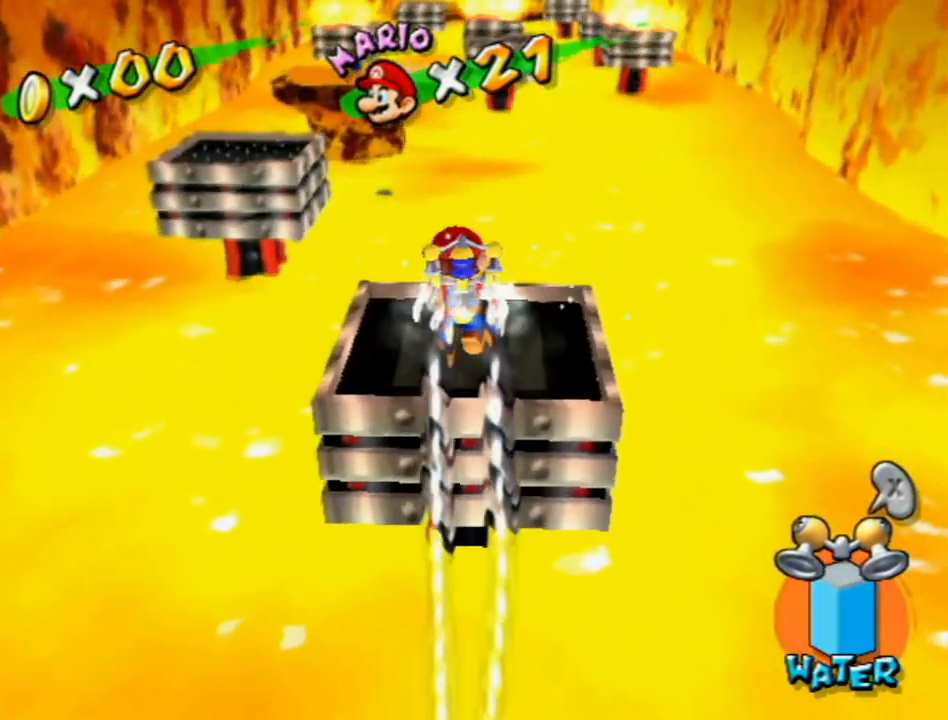
{"buttons": [], "left_stick": "up", "right_stick": "center", "events": [[367, "R1", "up"]]}
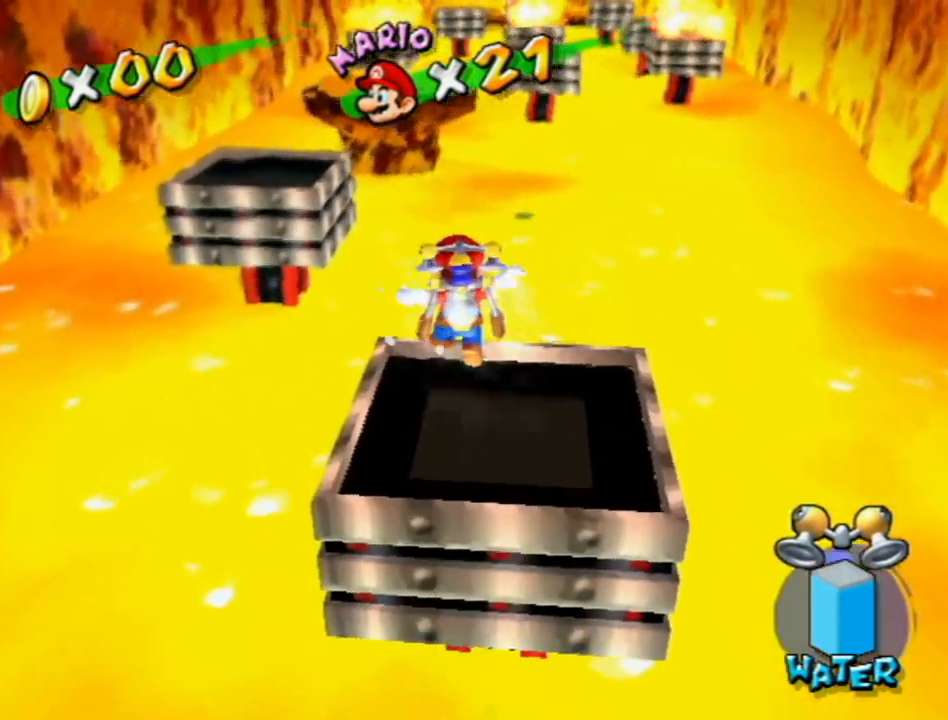
{"buttons": [], "left_stick": "up-right", "right_stick": "center", "events": [[367, "left_stick", "down-left"], [433, "left_stick", "down-right"], [483, "left_stick", "up-right"]]}
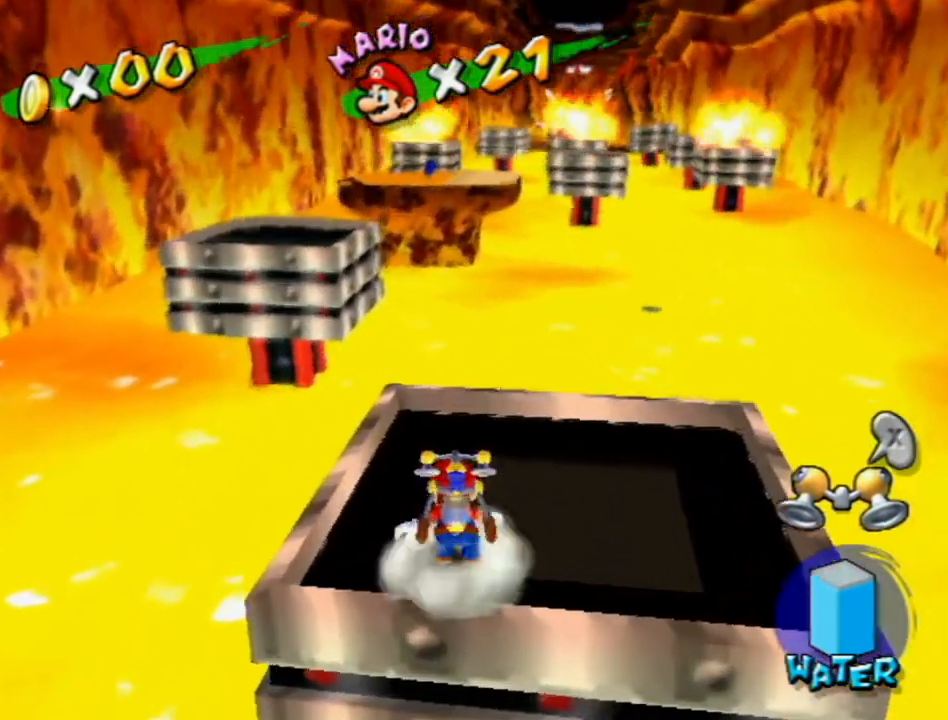
{"buttons": [], "left_stick": "up", "right_stick": "center", "events": [[17, "left_stick", "up"], [117, "A", "down"], [417, "A", "up"]]}
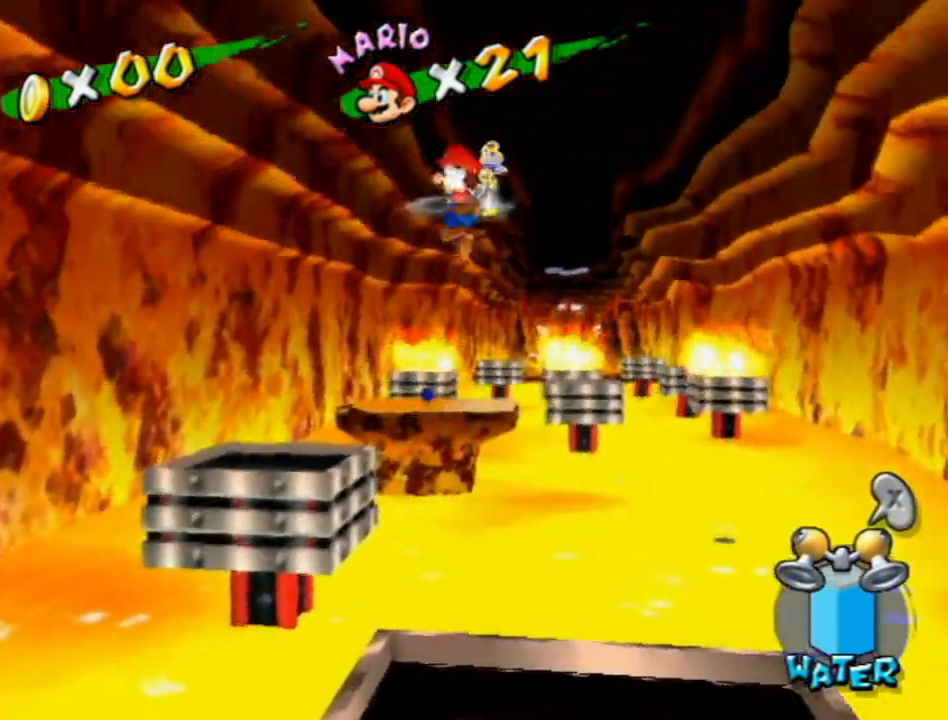
{"buttons": [], "left_stick": "up", "right_stick": "center", "events": []}
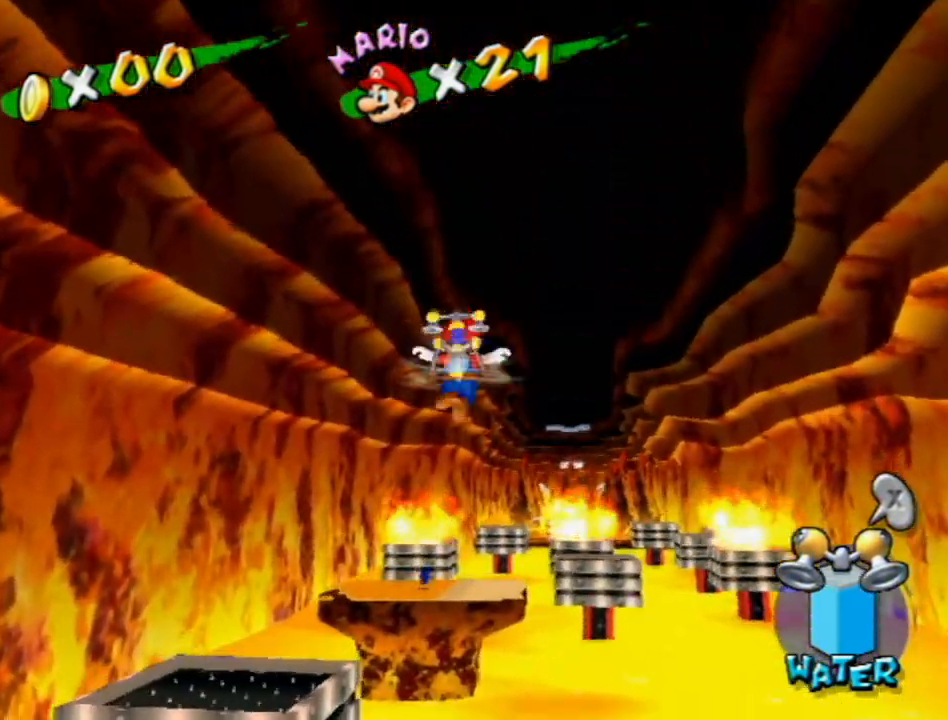
{"buttons": [], "left_stick": "up", "right_stick": "center", "events": []}
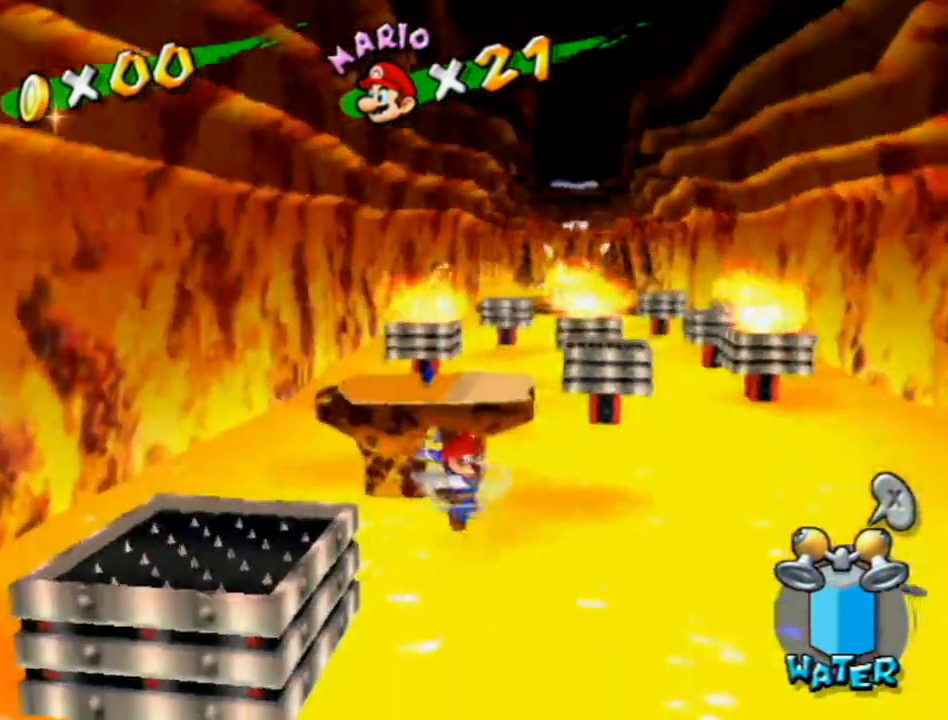
{"buttons": ["R1"], "left_stick": "up", "right_stick": "center", "events": [[117, "R1", "down"]]}
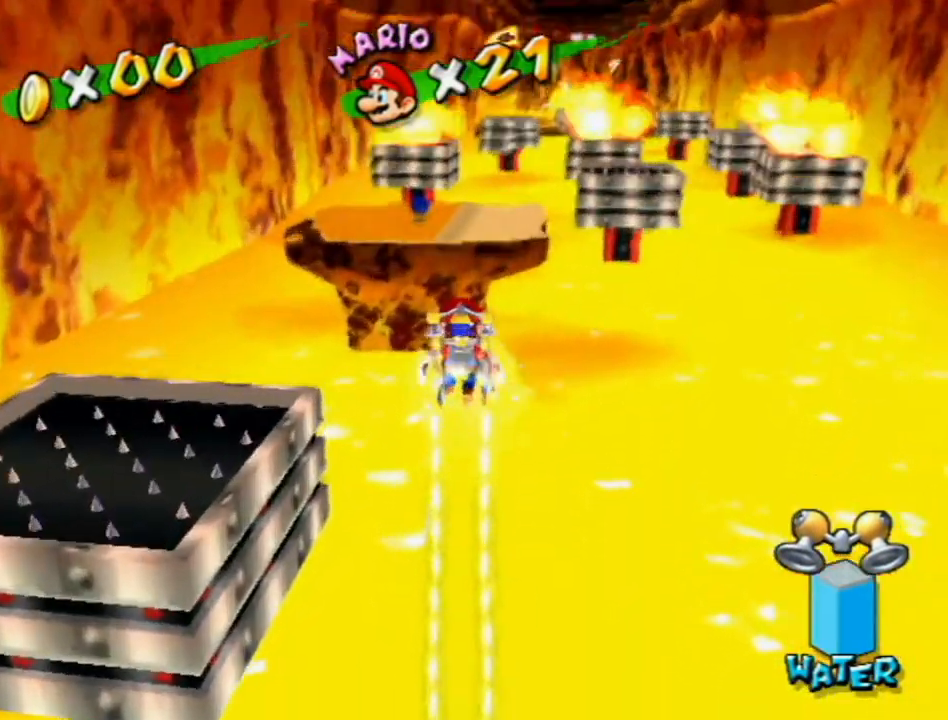
{"buttons": ["R1"], "left_stick": "up", "right_stick": "center", "events": []}
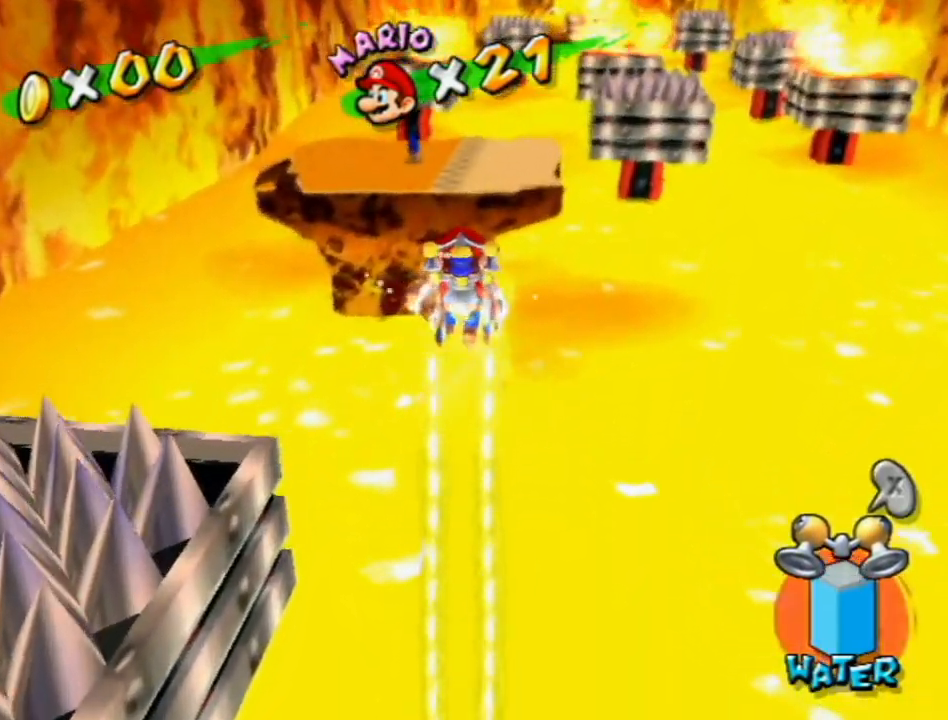
{"buttons": ["R1"], "left_stick": "up", "right_stick": "center", "events": []}
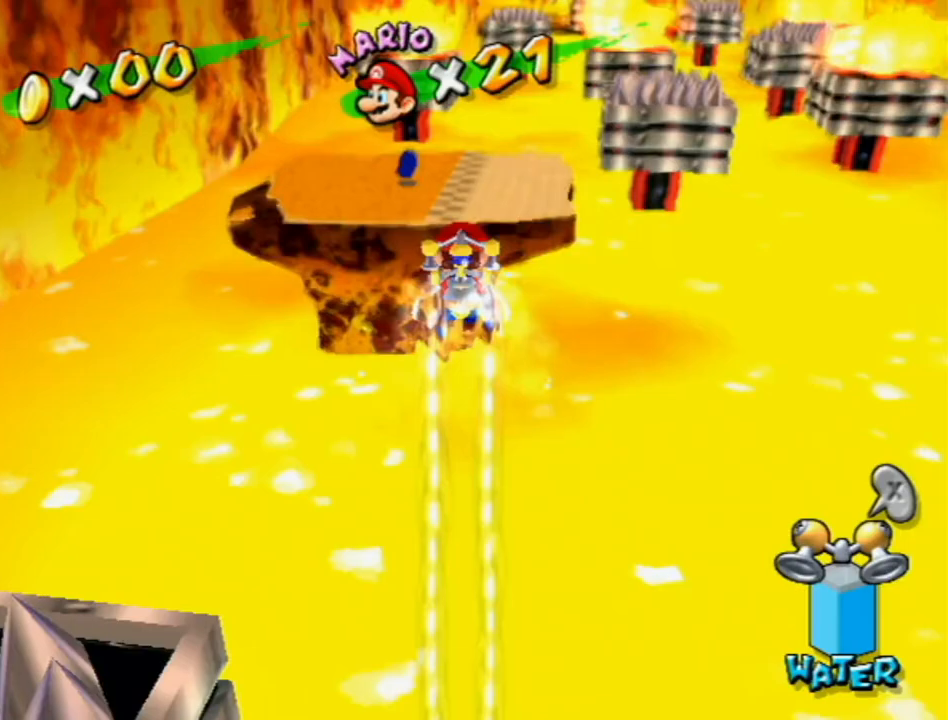
{"buttons": ["R1"], "left_stick": "up", "right_stick": "center", "events": []}
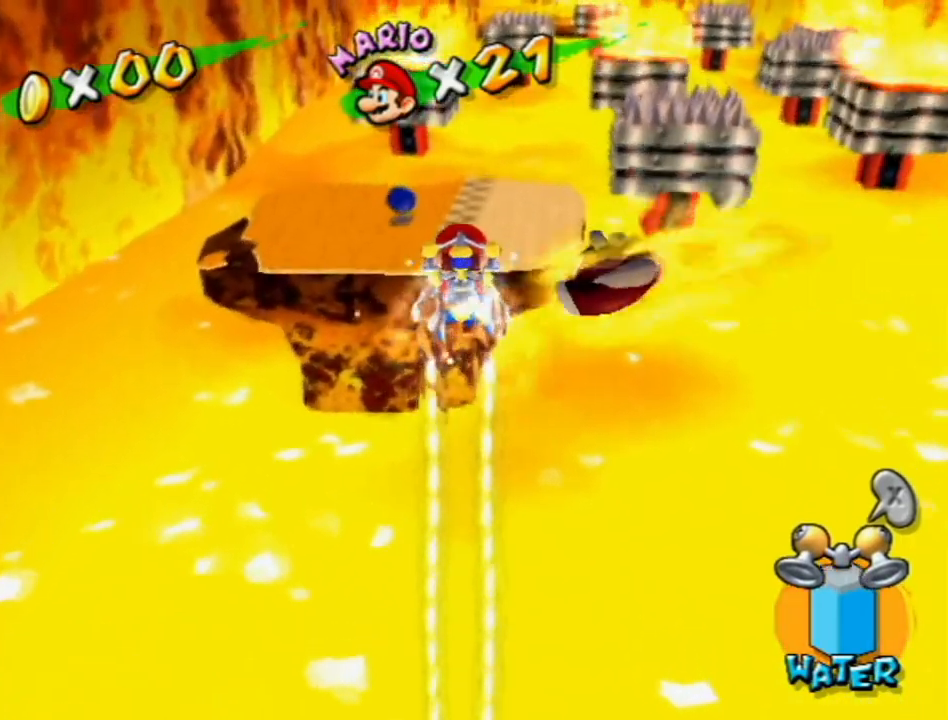
{"buttons": ["R1"], "left_stick": "up", "right_stick": "center", "events": []}
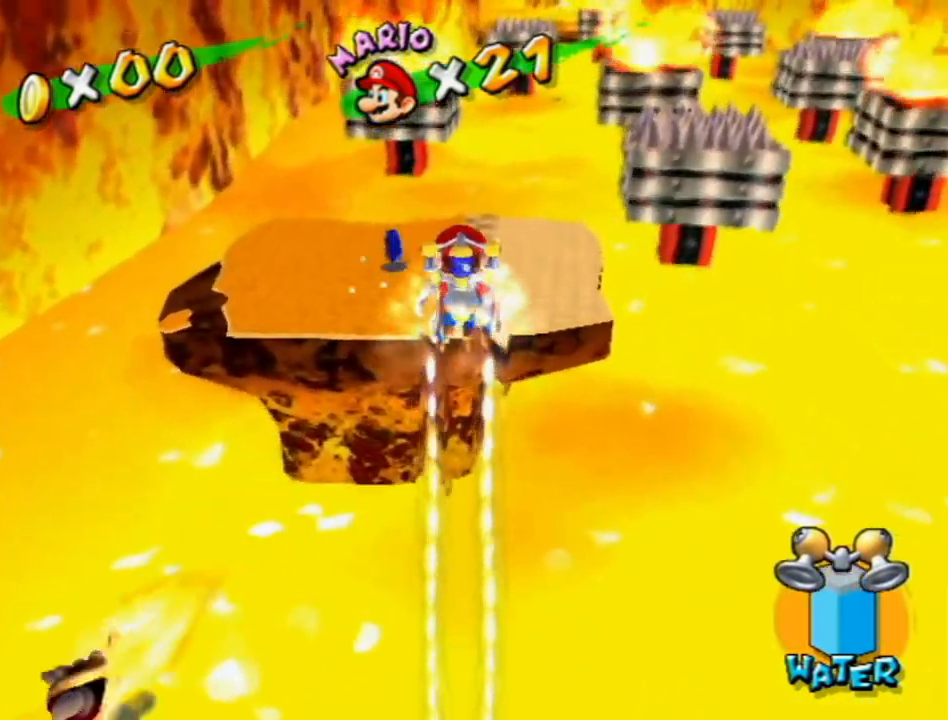
{"buttons": [], "left_stick": "up", "right_stick": "center", "events": [[483, "R1", "up"]]}
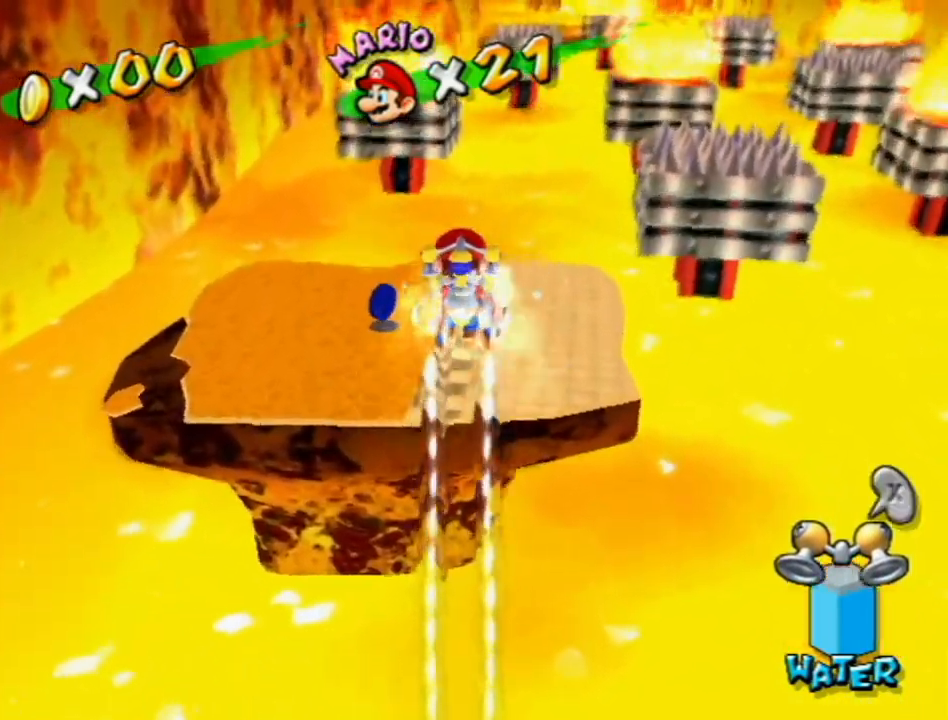
{"buttons": [], "left_stick": "down-right", "right_stick": "center", "events": [[50, "B", "down"], [117, "B", "up"], [167, "left_stick", "up-right"], [250, "X", "down"], [333, "X", "up"], [333, "left_stick", "down-right"]]}
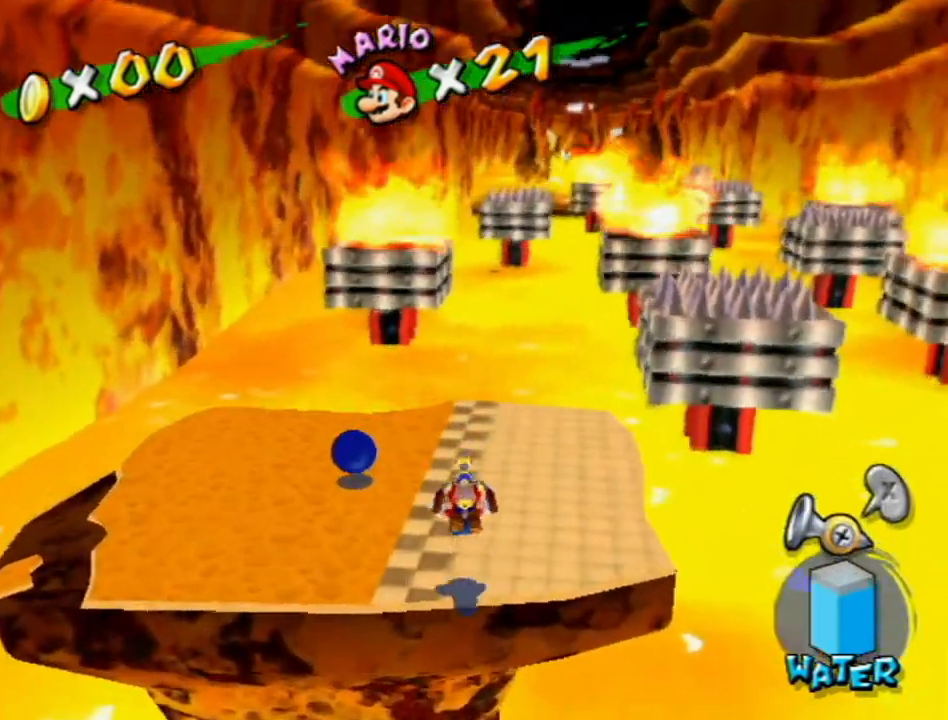
{"buttons": ["R1"], "left_stick": "left", "right_stick": "center", "events": [[50, "left_stick", "down"], [83, "A", "down"], [83, "R1", "down"], [150, "A", "up"], [217, "left_stick", "down-right"], [333, "left_stick", "up"], [400, "right_stick", "right"], [433, "left_stick", "left"], [483, "right_stick", "center"]]}
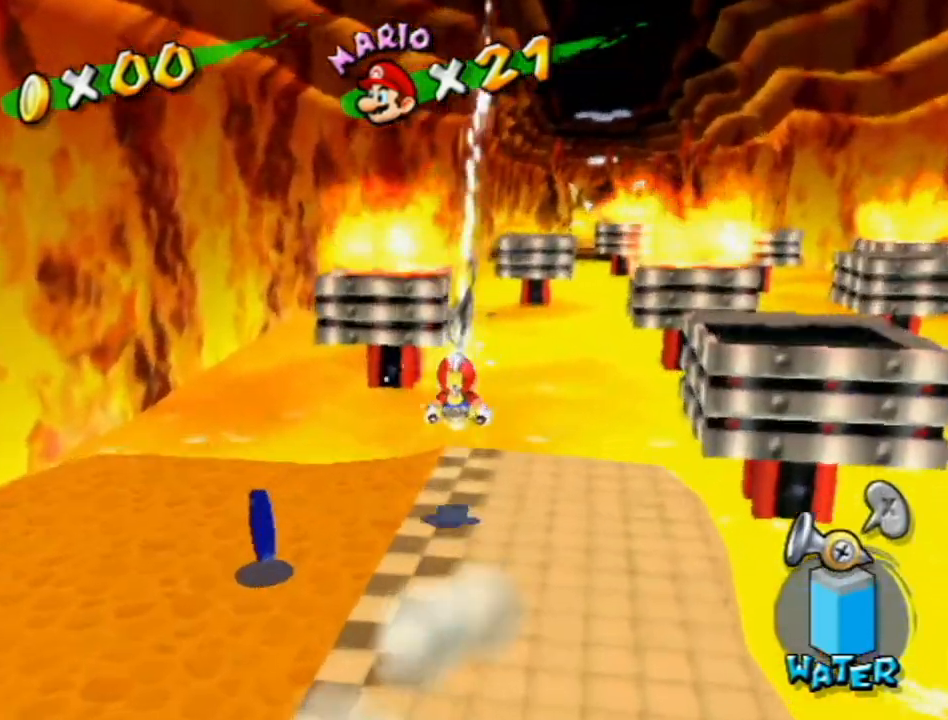
{"buttons": ["A", "R1"], "left_stick": "up", "right_stick": "center", "events": [[50, "left_stick", "down-right"], [150, "left_stick", "up"], [183, "A", "down"]]}
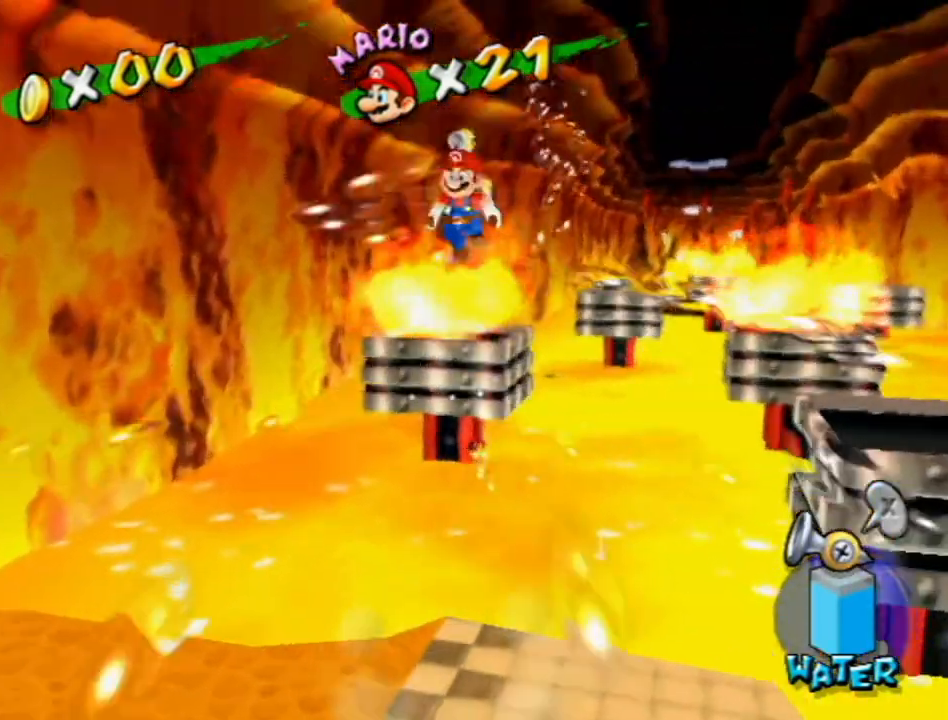
{"buttons": ["A", "R1"], "left_stick": "up", "right_stick": "center", "events": []}
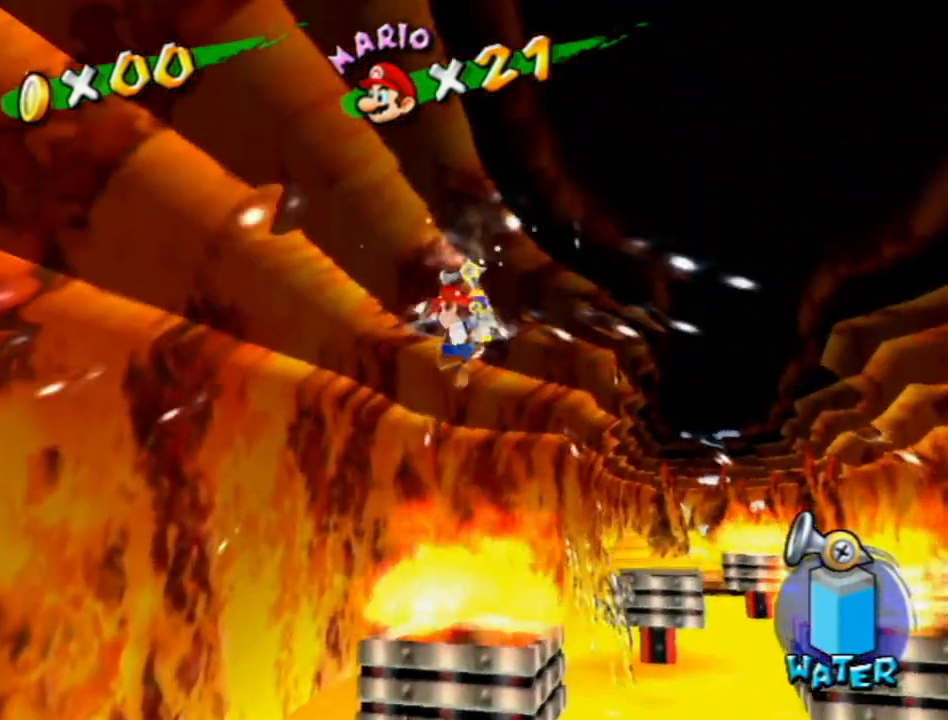
{"buttons": ["A", "R1"], "left_stick": "up", "right_stick": "center", "events": []}
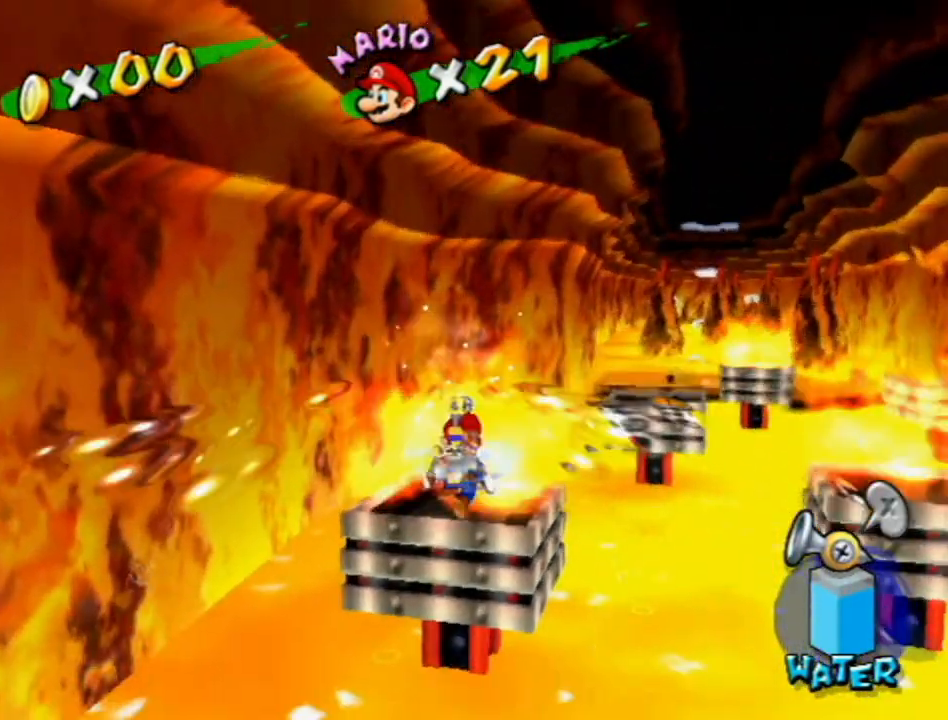
{"buttons": ["R1"], "left_stick": "up", "right_stick": "center", "events": [[117, "A", "up"], [267, "X", "down"], [467, "X", "up"]]}
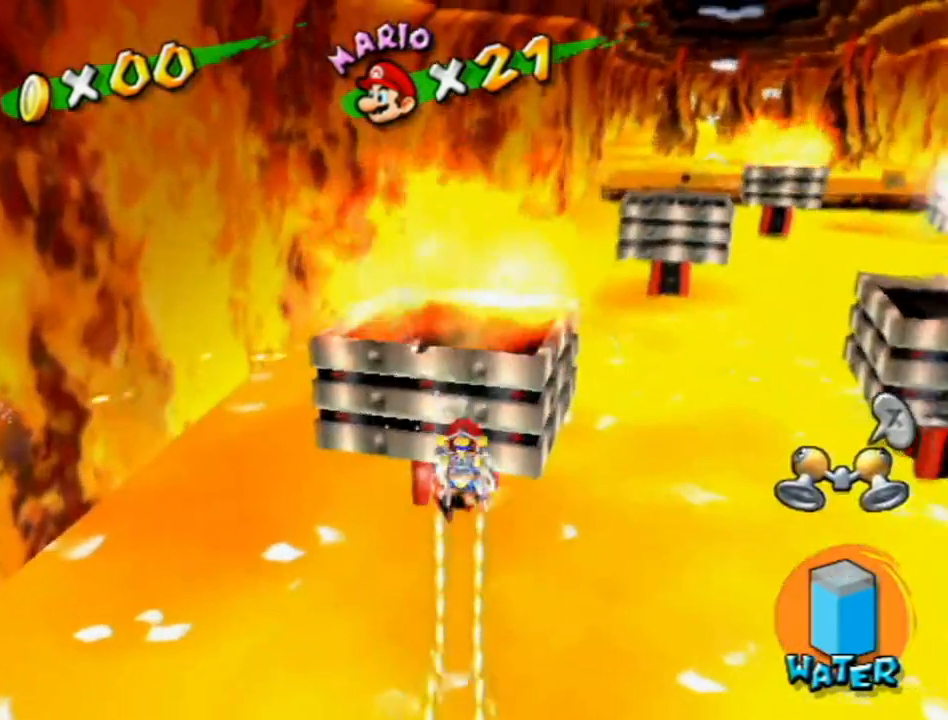
{"buttons": ["R1"], "left_stick": "up", "right_stick": "center", "events": [[117, "right_stick", "left"], [200, "right_stick", "center"]]}
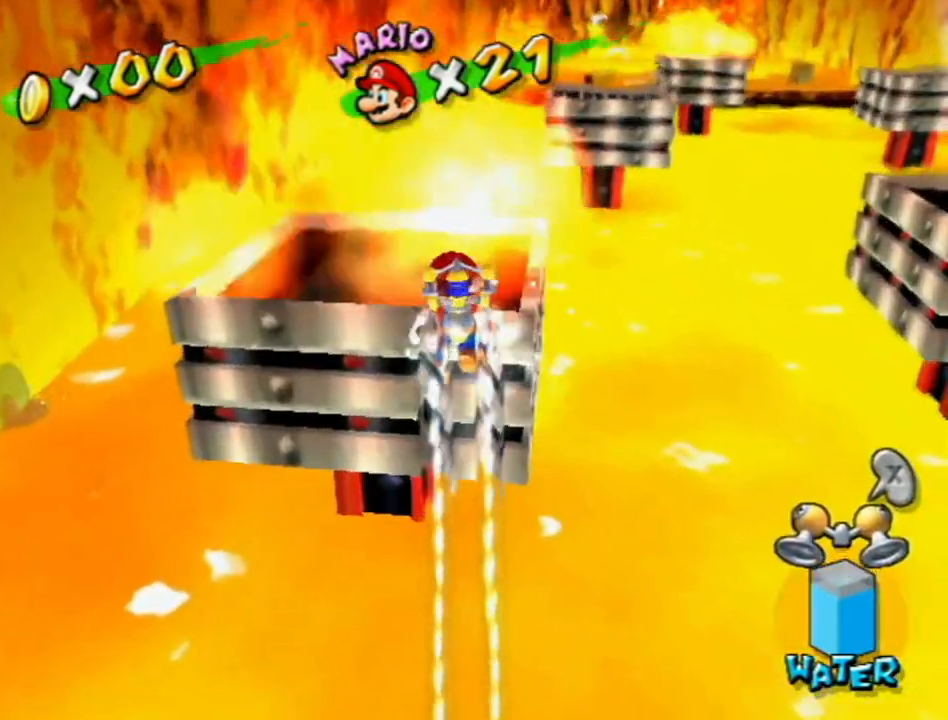
{"buttons": ["R1"], "left_stick": "down", "right_stick": "center", "events": [[17, "left_stick", "up-right"], [17, "right_stick", "up-left"], [83, "right_stick", "center"], [133, "left_stick", "up"], [433, "left_stick", "down"]]}
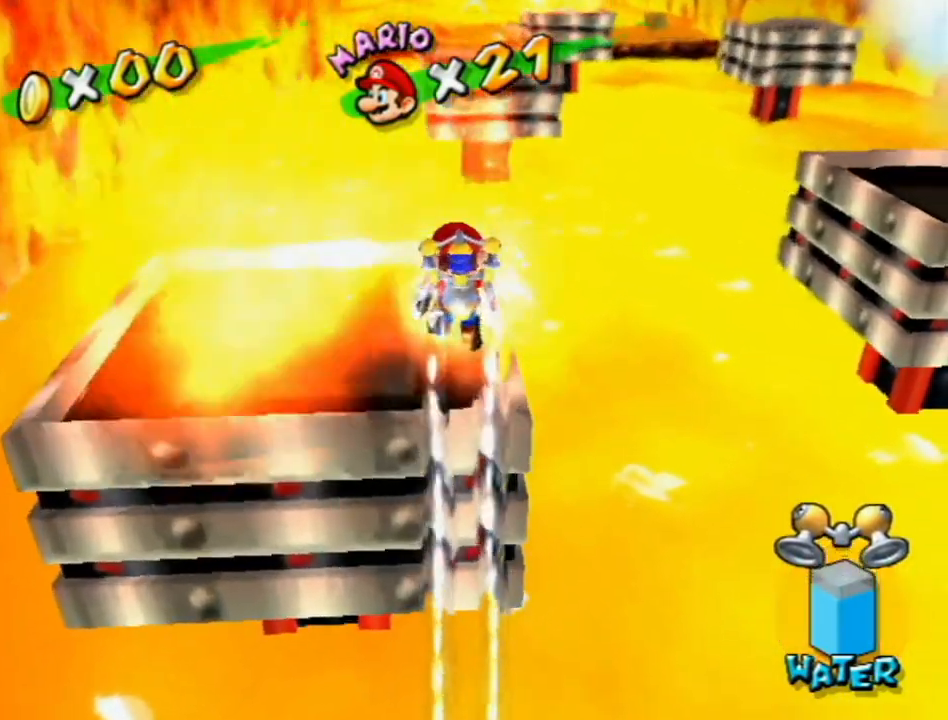
{"buttons": ["R1"], "left_stick": "up", "right_stick": "center", "events": [[333, "left_stick", "up"]]}
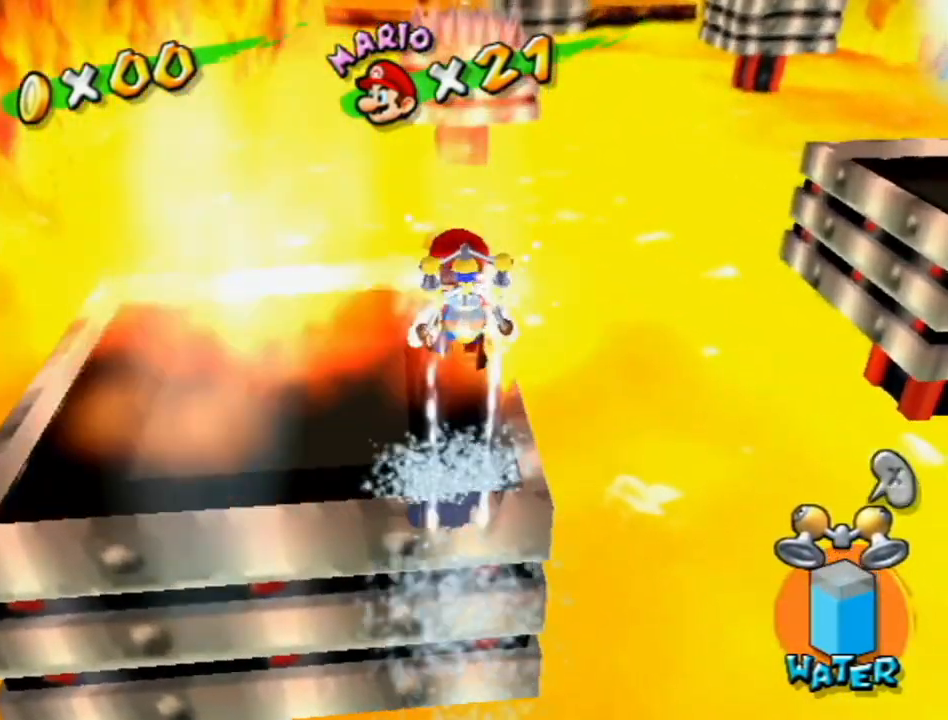
{"buttons": [], "left_stick": "up", "right_stick": "center", "events": [[450, "R1", "up"]]}
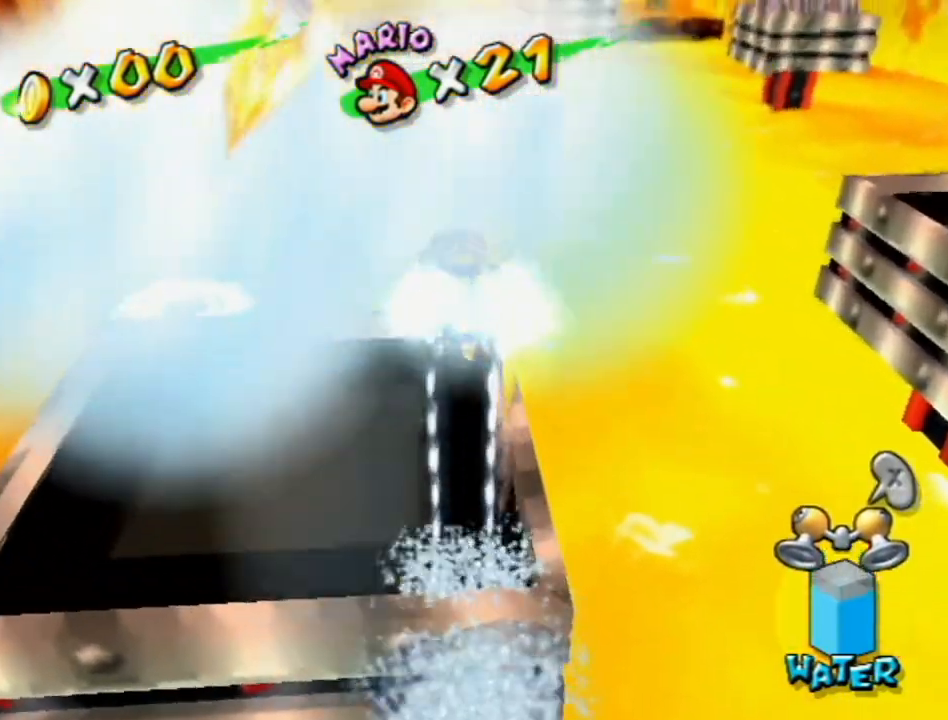
{"buttons": [], "left_stick": "up", "right_stick": "center", "events": [[117, "right_stick", "left"], [183, "right_stick", "center"], [300, "left_stick", "left"], [400, "left_stick", "right"], [450, "left_stick", "up"]]}
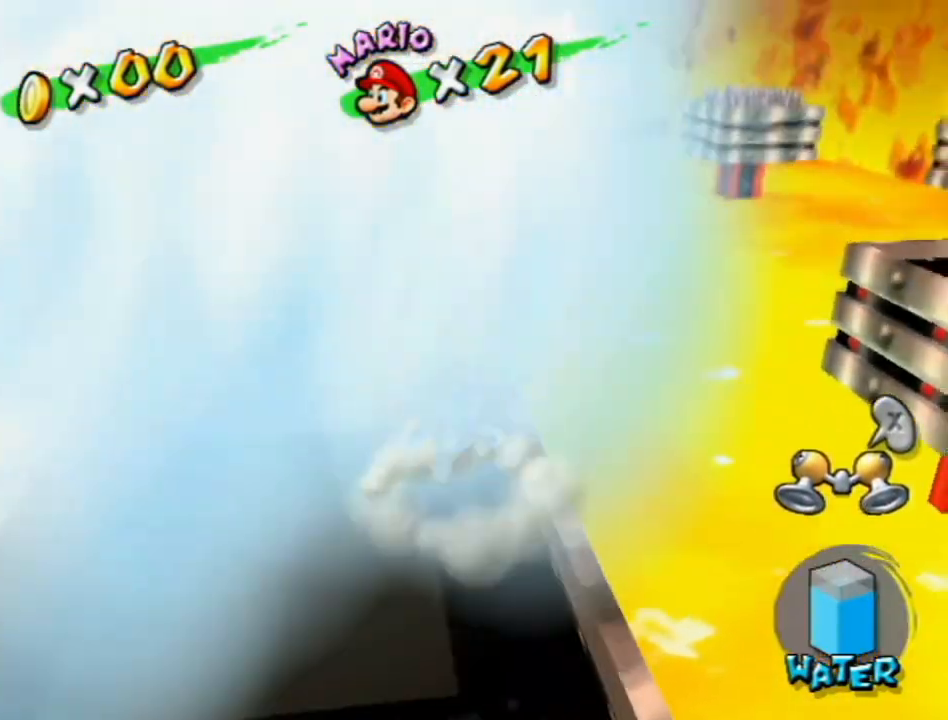
{"buttons": [], "left_stick": "up", "right_stick": "center", "events": [[117, "A", "down"], [450, "A", "up"]]}
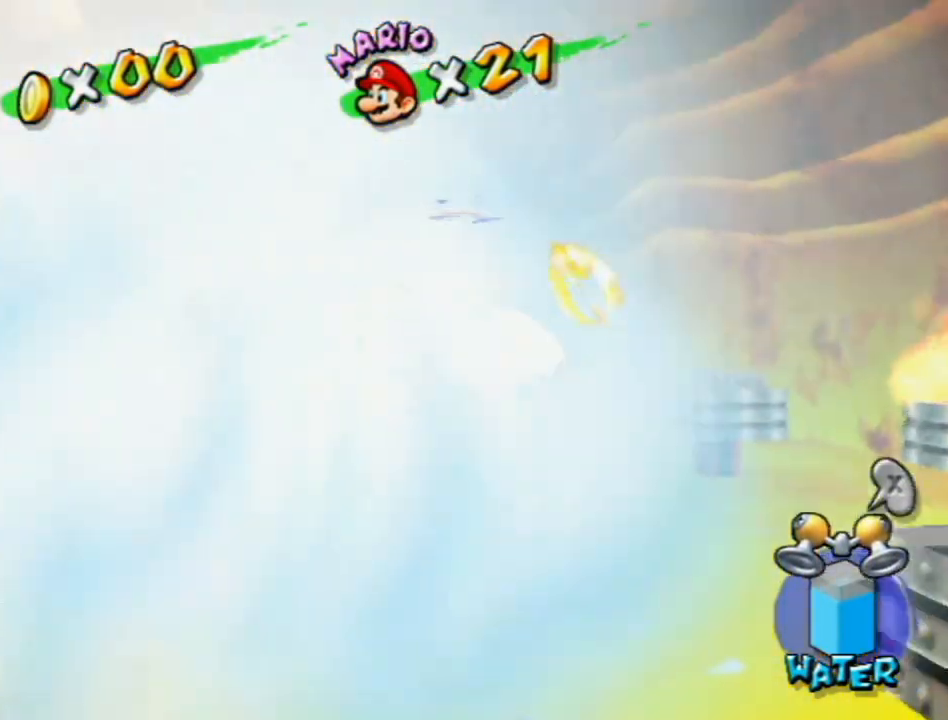
{"buttons": [], "left_stick": "up", "right_stick": "center", "events": []}
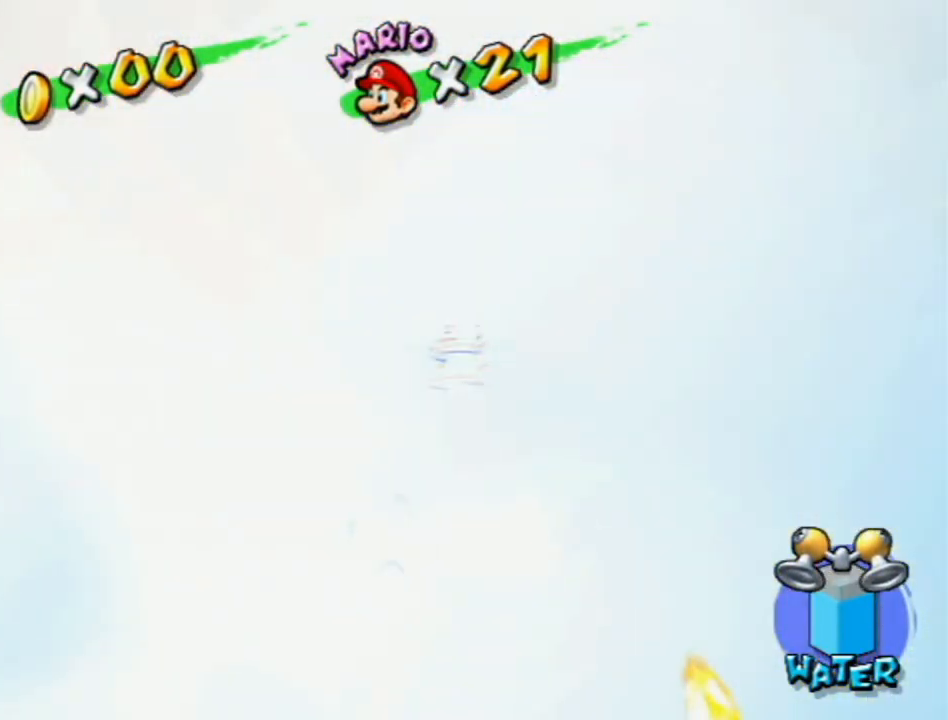
{"buttons": [], "left_stick": "up", "right_stick": "center", "events": []}